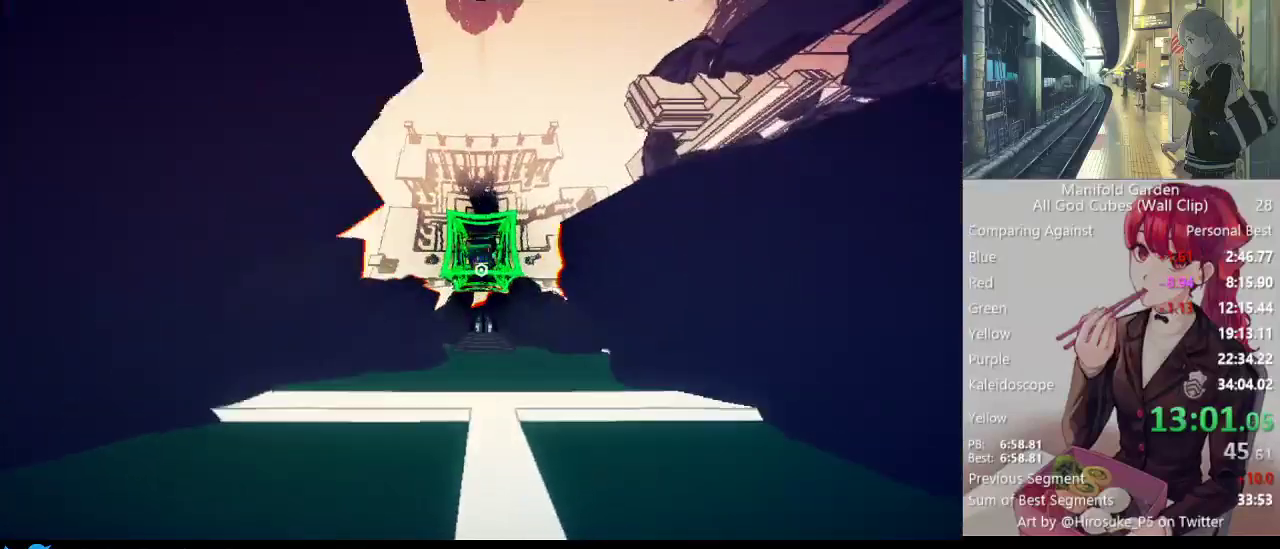
Gameplay with keyboard and mouse; each line is a JSON object with the keys and mouse buttons held at the frame after it. "events" lists presses ("down") and releases ("up") of "1", "2", "3", "4", "5", "a", "alt", "c", "caps_lock", "ctrl", "d", "e", "f", "g", "q", "r", "s", "shift", "space", "t", "tab", "v", "w", "x", "z", "mouse_left", "mouse_wheel" and "mouse_right" between this image and that frame as [ms after this image, input, new state], when the widget could be followed in between. "mouse_left", "mouse_wheel", "mouse_right" = the "left", "wheel", "right" buttons of the "mouse" list. No other keys are recorded. "wheel" means that the mouse wheel is clicked or scrolled. Not read: mouse_move.
{"keys": ["shift", "w"], "mouse": [], "events": [[167, "d", "down"], [267, "d", "up"]]}
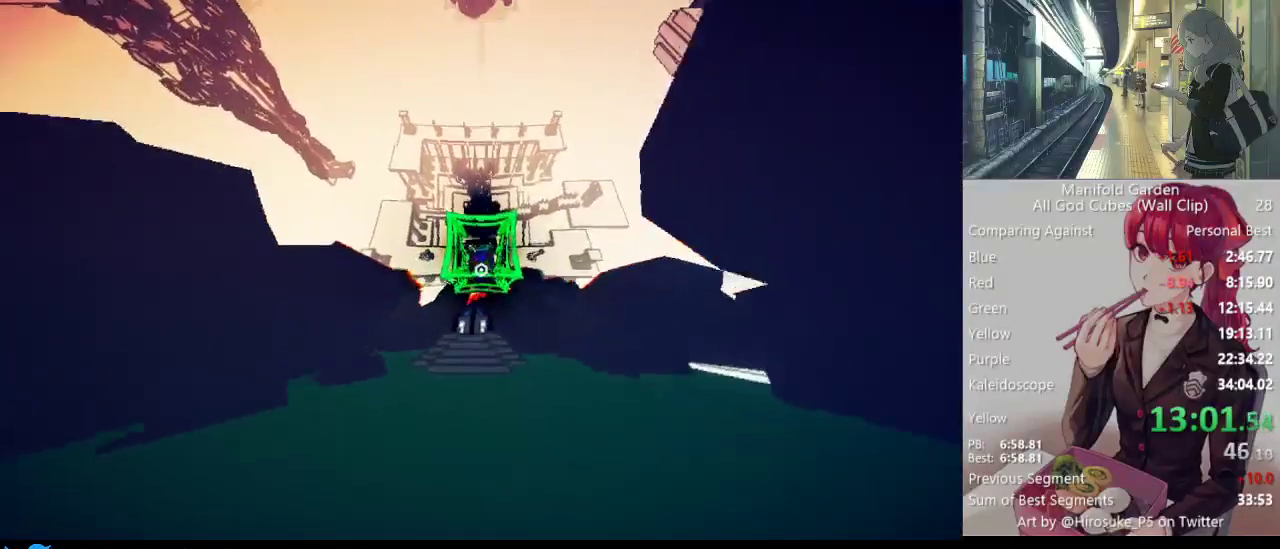
{"keys": ["shift", "w"], "mouse": [], "events": []}
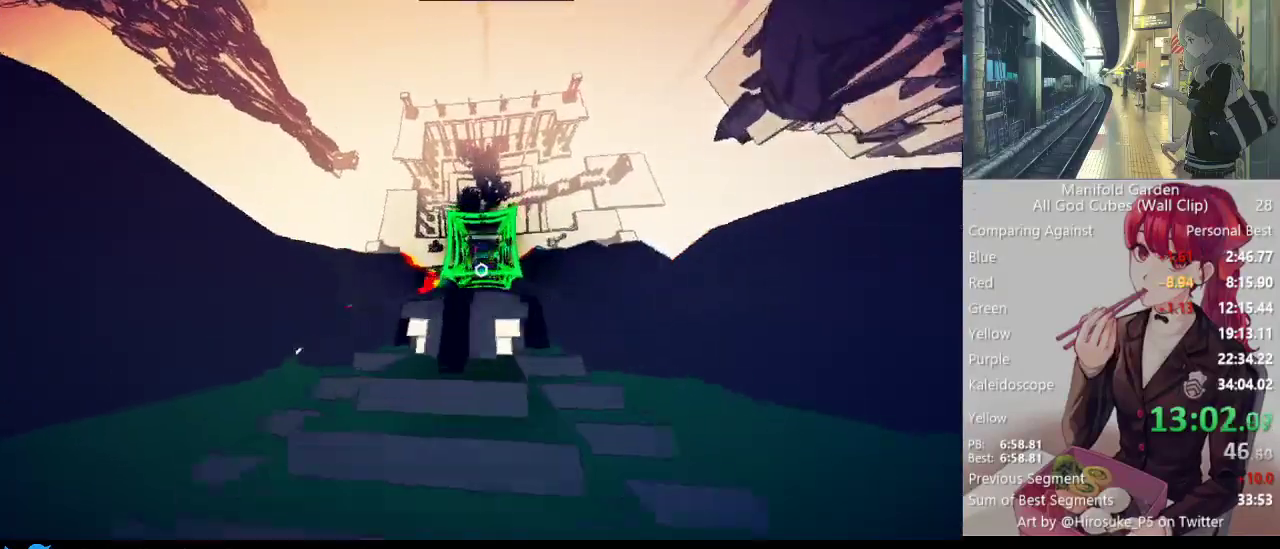
{"keys": ["d", "shift", "w"], "mouse": [], "events": [[50, "d", "down"], [50, "shift", "up"], [50, "w", "up"], [250, "shift", "down"], [250, "w", "down"]]}
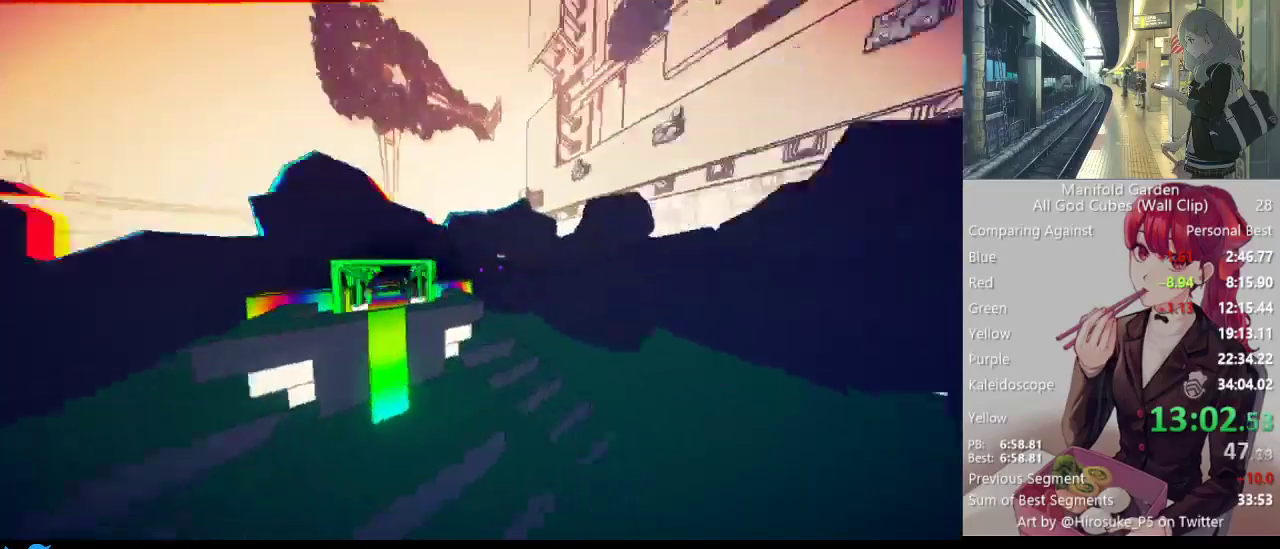
{"keys": ["w"], "mouse": ["right"], "events": [[267, "d", "up"], [267, "shift", "up"], [300, "w", "up"], [450, "mouse_right", "down"], [500, "w", "down"]]}
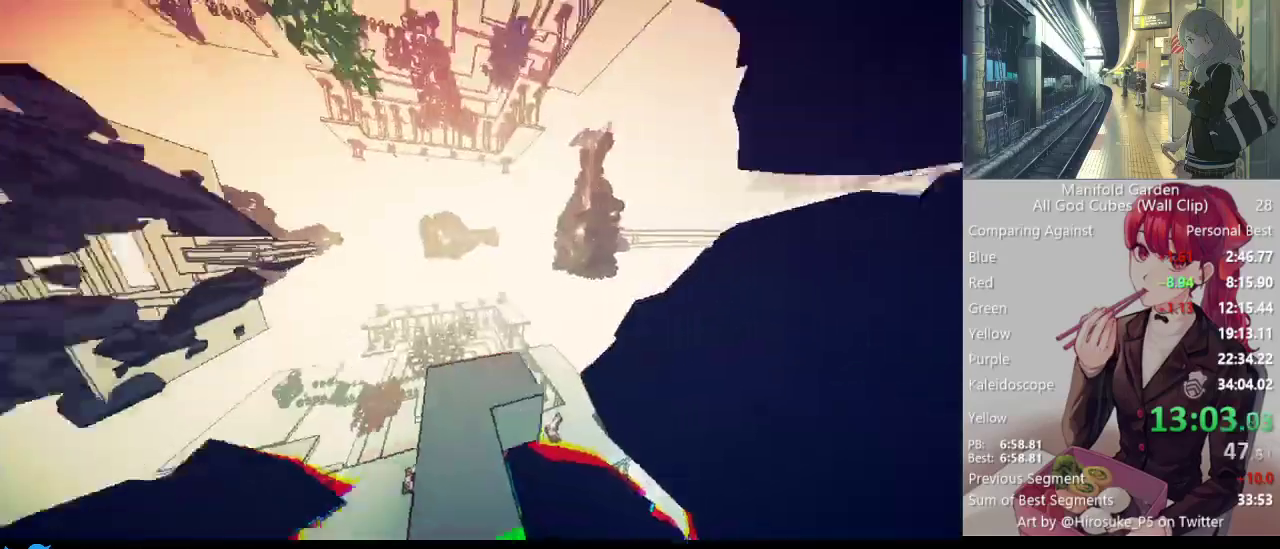
{"keys": ["shift", "w"], "mouse": [], "events": [[50, "mouse_right", "up"], [83, "shift", "down"]]}
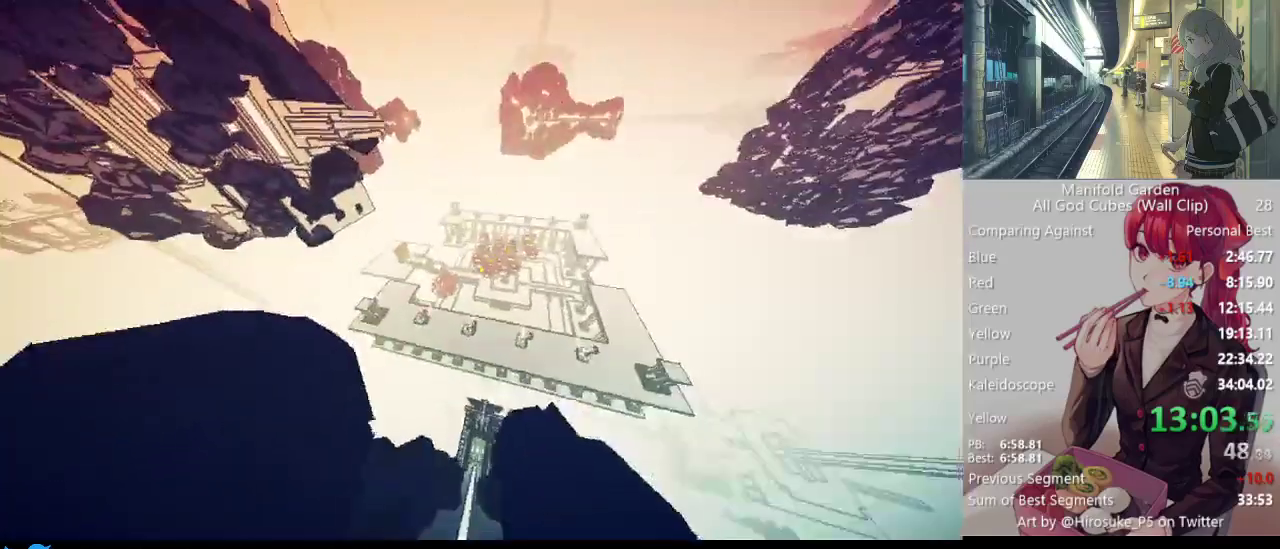
{"keys": ["shift", "w"], "mouse": [], "events": []}
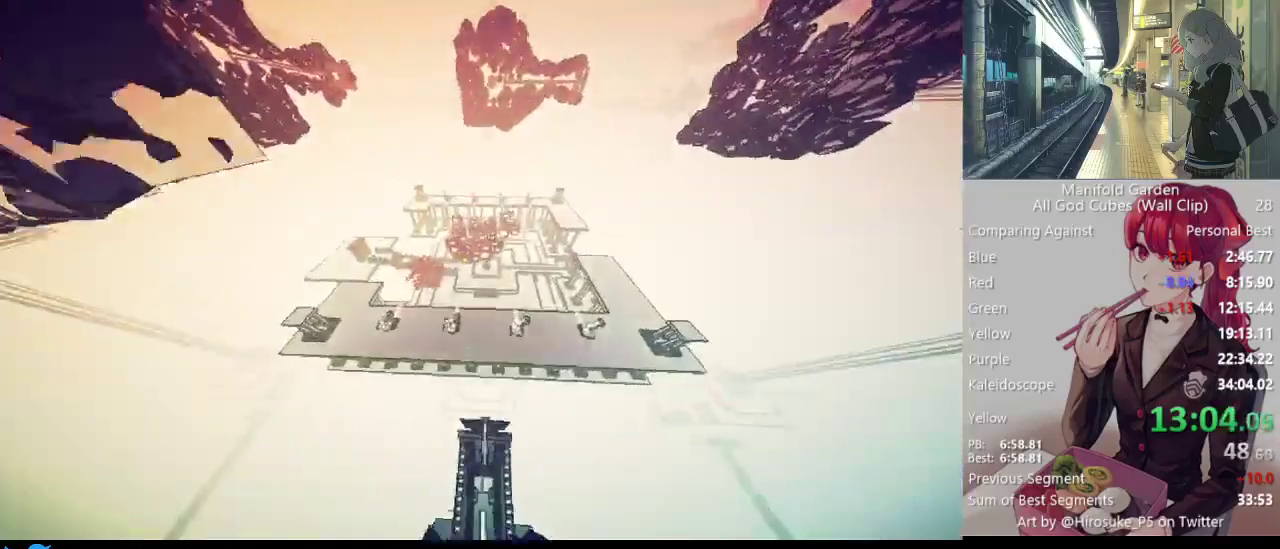
{"keys": ["shift", "w"], "mouse": [], "events": []}
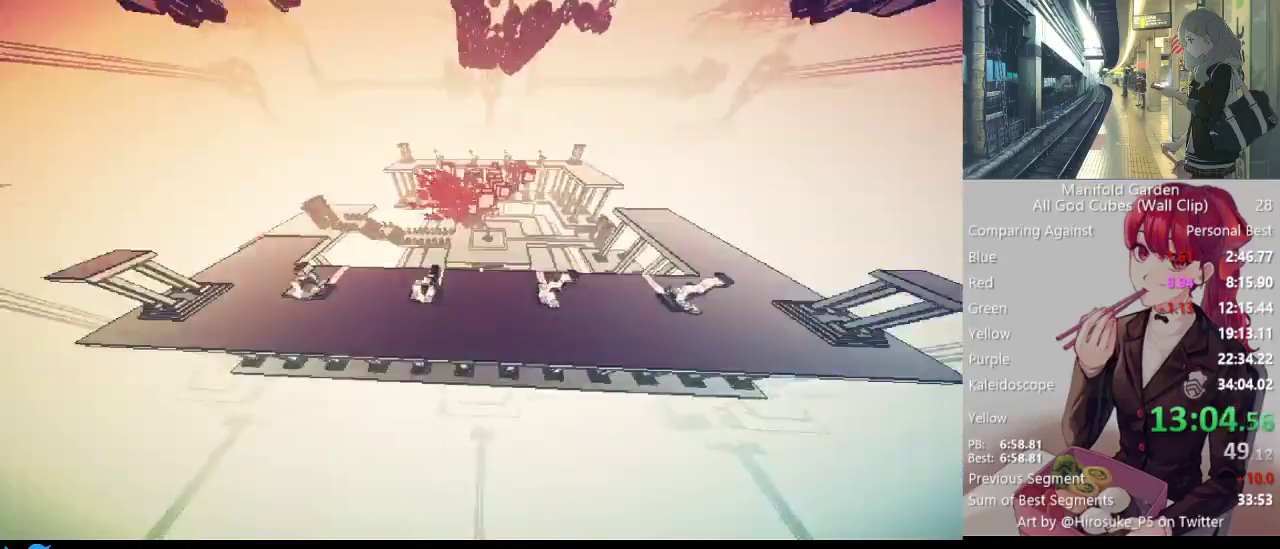
{"keys": ["shift", "w"], "mouse": [], "events": []}
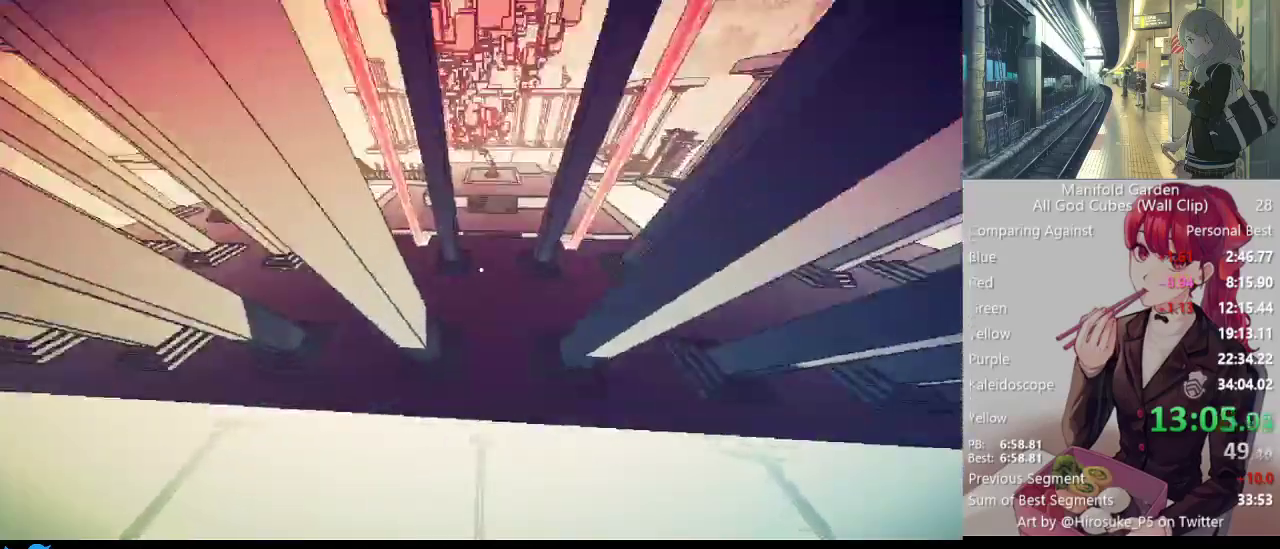
{"keys": ["a", "shift"], "mouse": [], "events": [[100, "a", "down"], [200, "w", "up"], [283, "s", "down"], [383, "s", "up"]]}
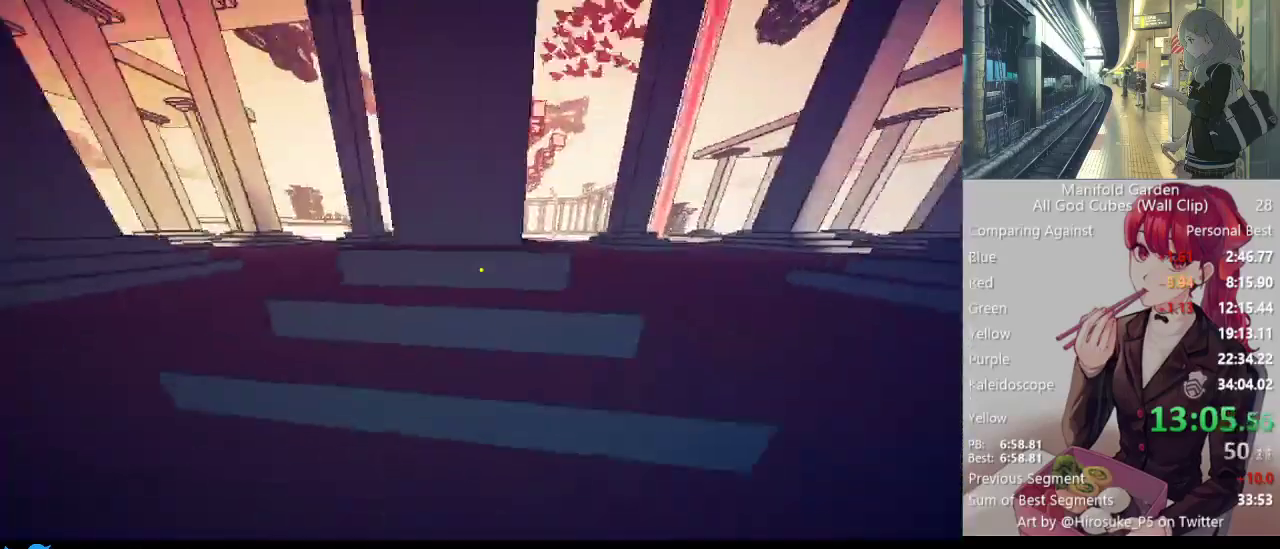
{"keys": ["shift", "w"], "mouse": [], "events": [[17, "a", "up"], [67, "w", "down"], [117, "w", "up"], [167, "mouse_right", "down"], [267, "mouse_right", "up"], [300, "w", "down"]]}
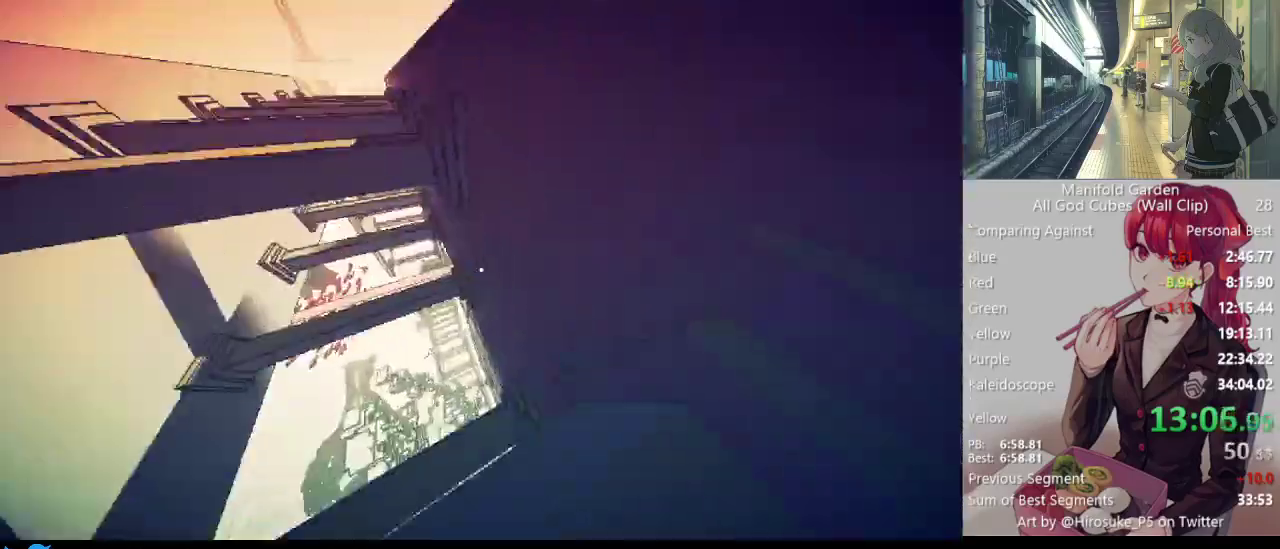
{"keys": ["shift"], "mouse": [], "events": [[33, "a", "down"], [183, "w", "up"], [233, "a", "up"]]}
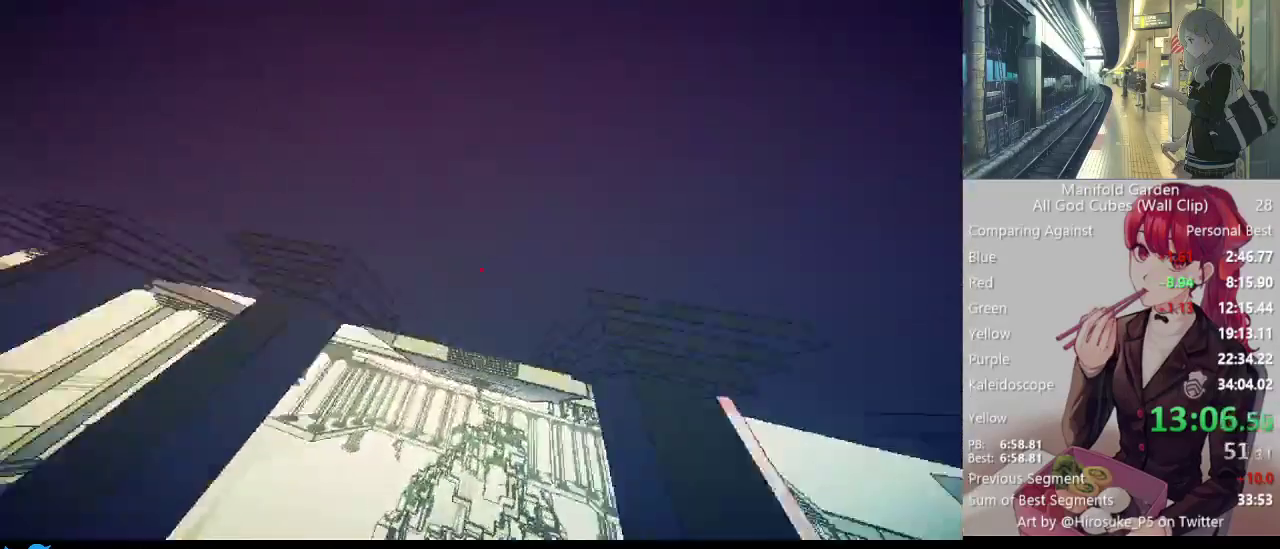
{"keys": ["shift"], "mouse": [], "events": []}
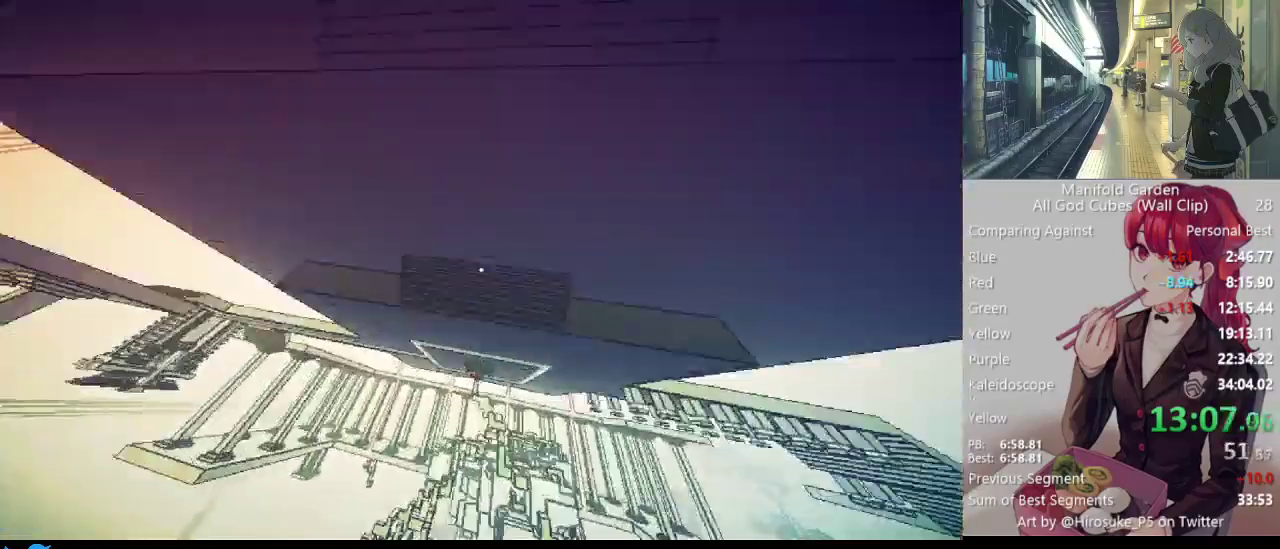
{"keys": ["shift", "w"], "mouse": [], "events": [[167, "w", "down"], [450, "mouse_right", "down"], [500, "mouse_right", "up"]]}
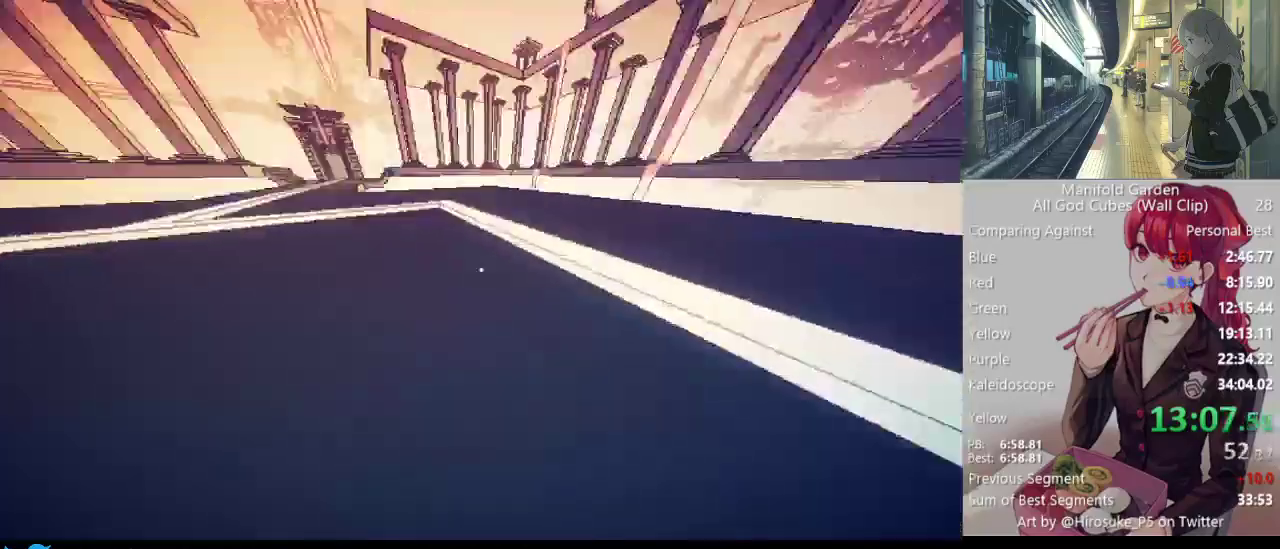
{"keys": ["d", "shift", "w"], "mouse": [], "events": [[133, "d", "down"]]}
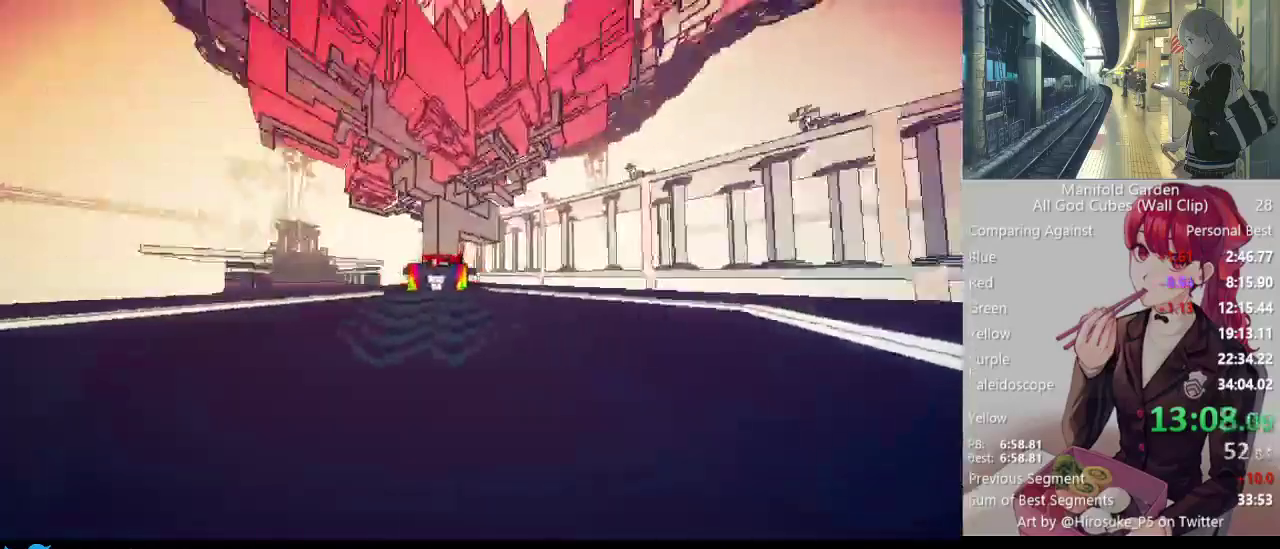
{"keys": ["shift", "w"], "mouse": [], "events": [[300, "d", "up"], [333, "w", "up"], [483, "w", "down"]]}
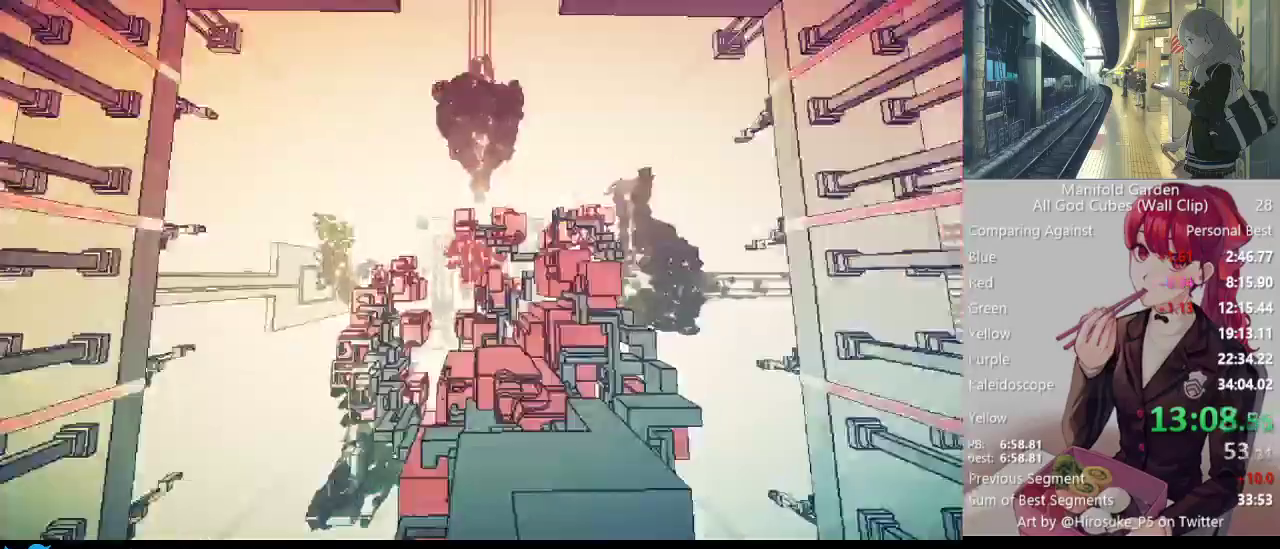
{"keys": ["shift"], "mouse": [], "events": [[17, "mouse_right", "down"], [117, "mouse_right", "up"], [217, "a", "down"], [450, "a", "up"], [450, "w", "up"]]}
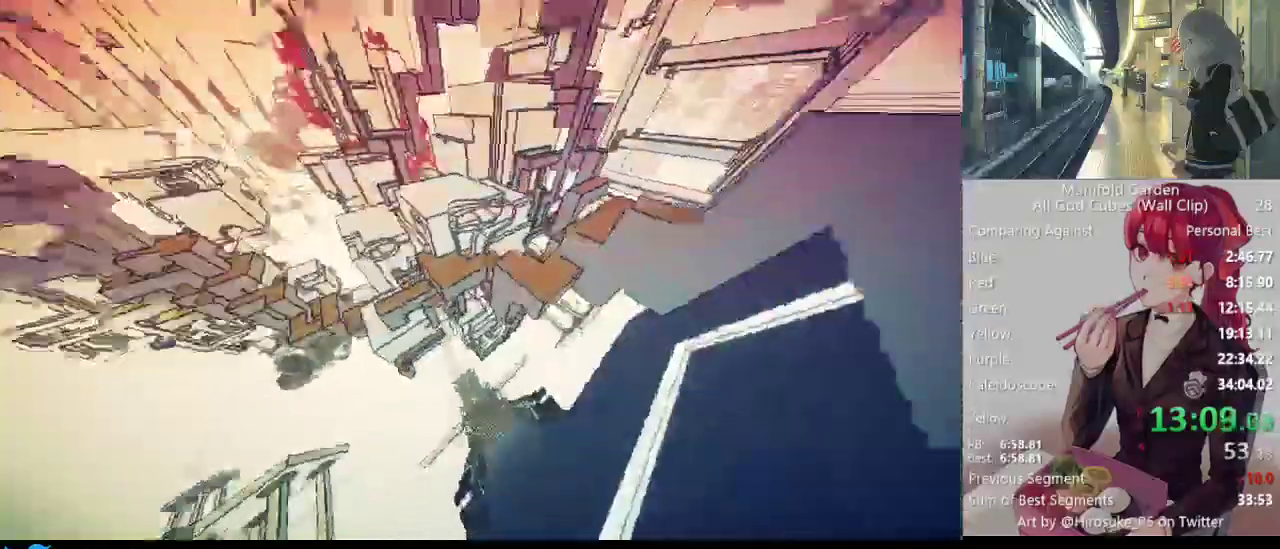
{"keys": ["a", "shift", "w"], "mouse": [], "events": [[317, "w", "down"], [367, "a", "down"]]}
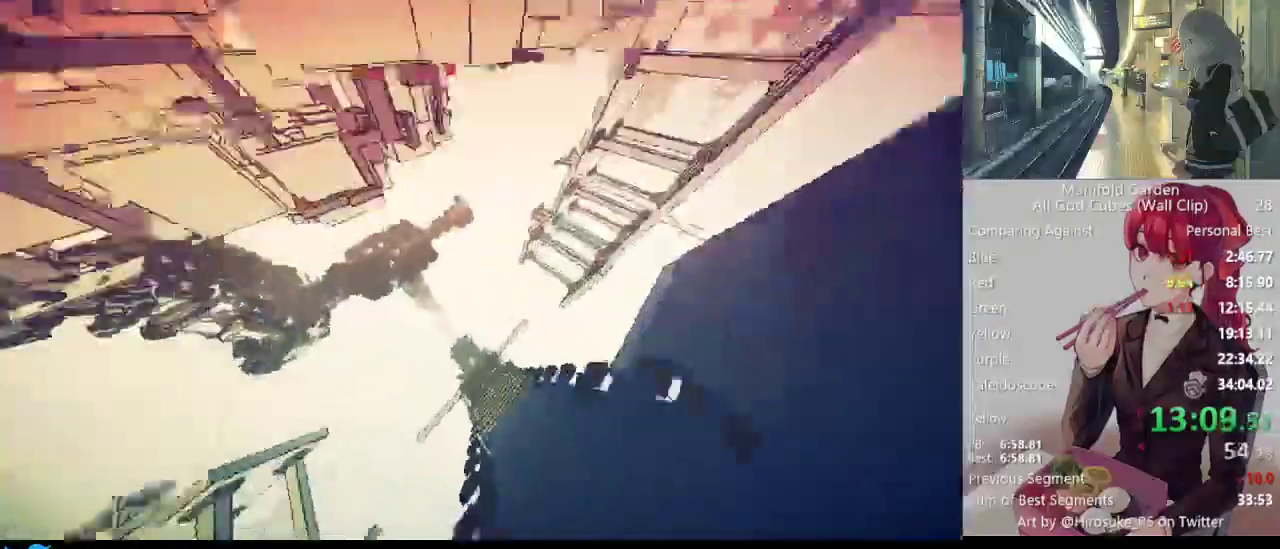
{"keys": ["shift"], "mouse": [], "events": [[17, "a", "up"], [150, "w", "up"]]}
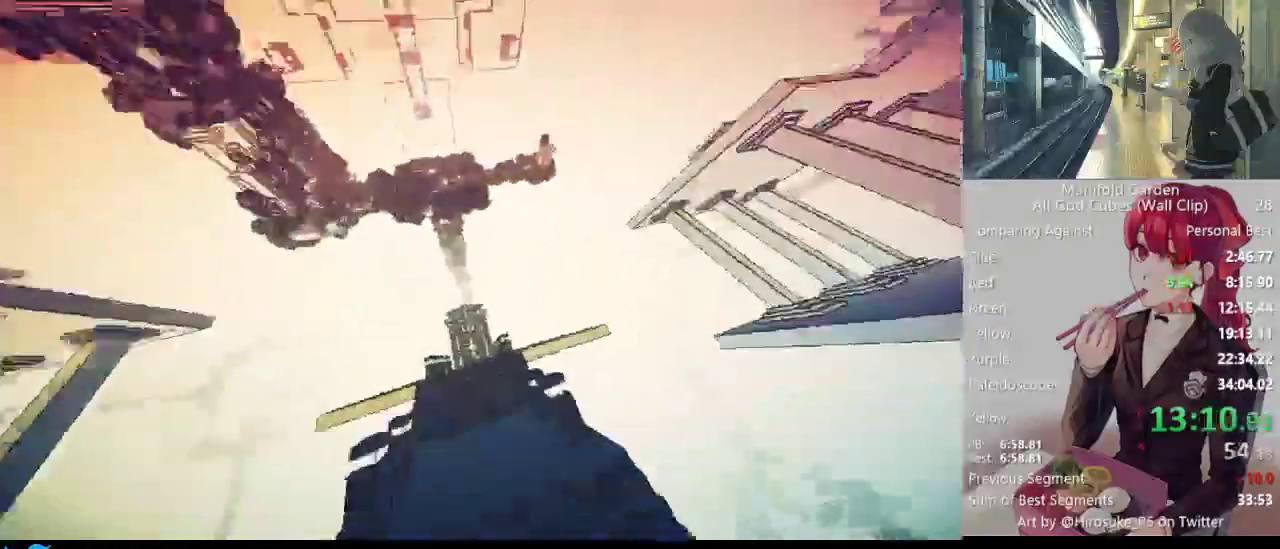
{"keys": ["shift"], "mouse": [], "events": [[350, "d", "down"], [450, "d", "up"]]}
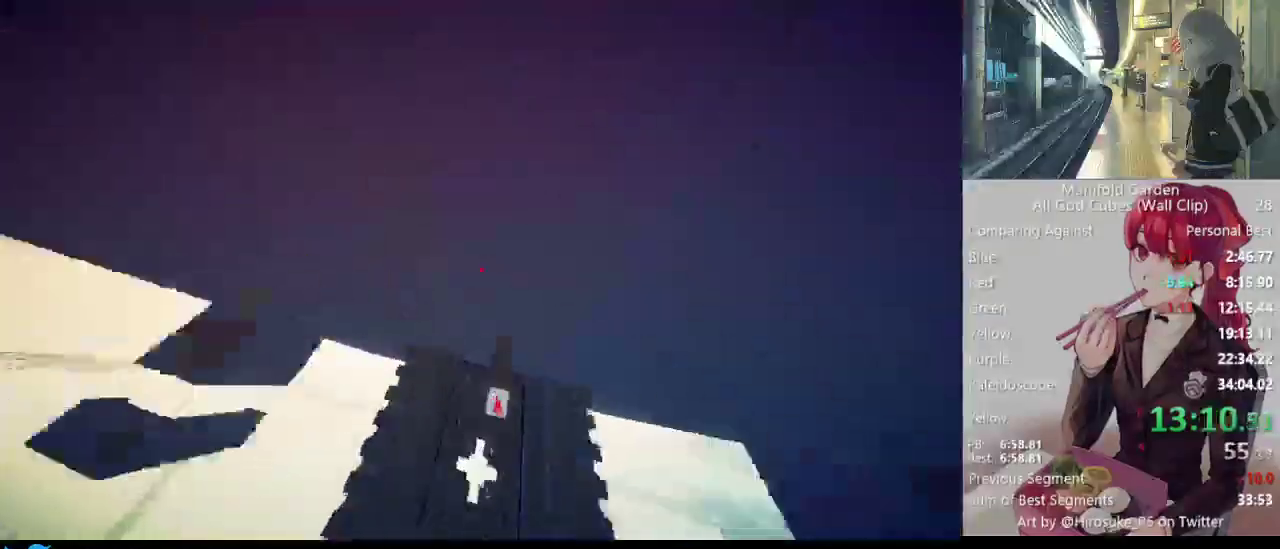
{"keys": ["shift"], "mouse": [], "events": [[83, "mouse_right", "down"], [183, "mouse_right", "up"]]}
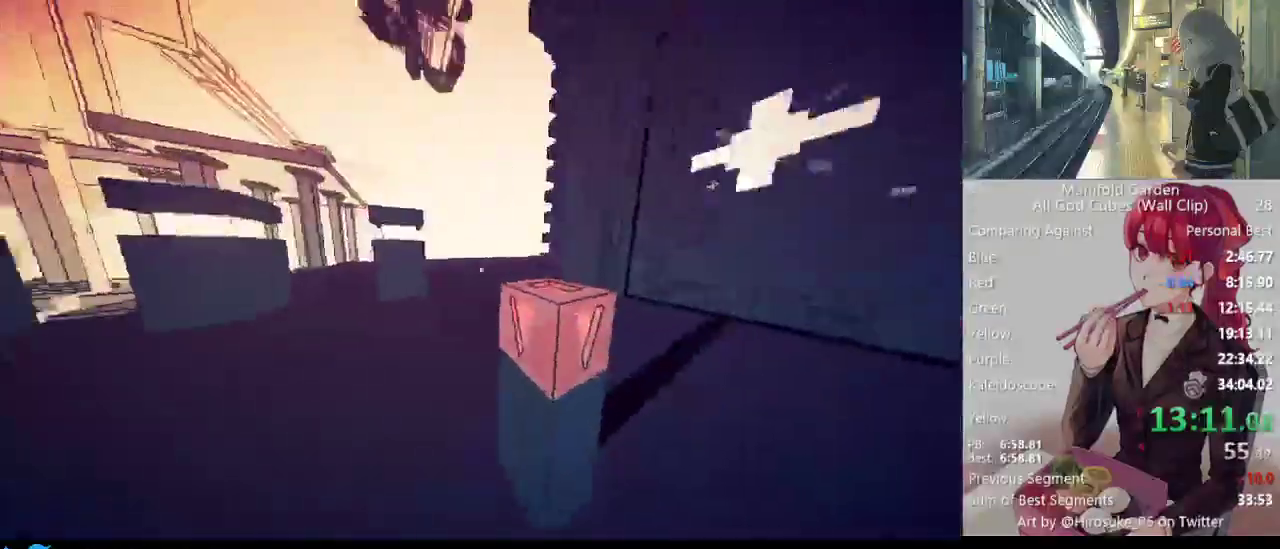
{"keys": ["shift"], "mouse": [], "events": [[50, "w", "down"], [150, "w", "up"], [433, "mouse_left", "down"], [483, "mouse_left", "up"]]}
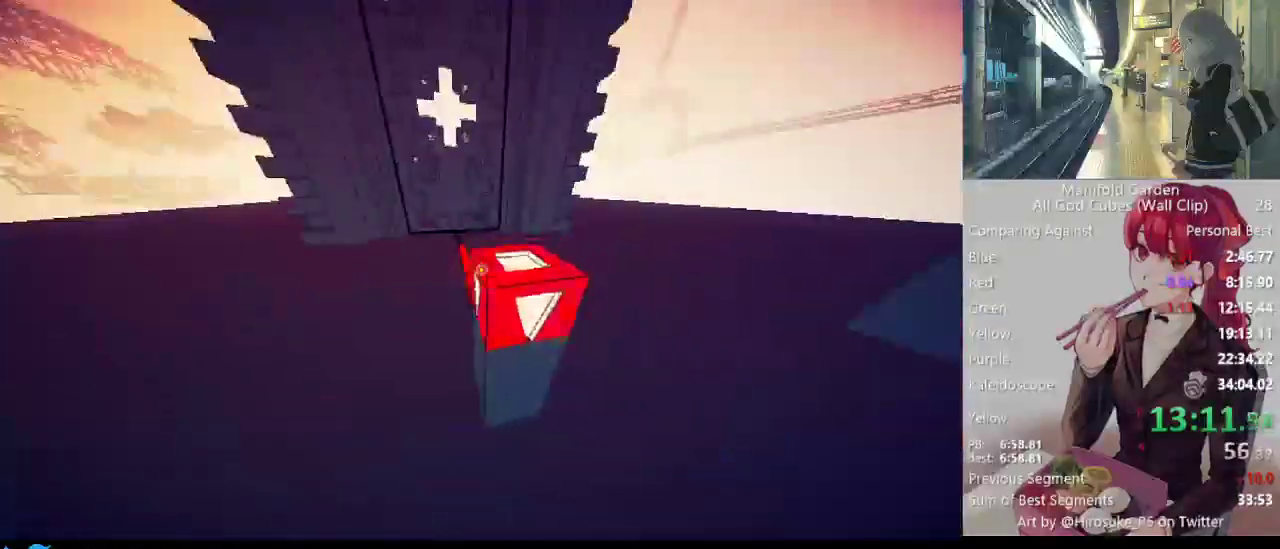
{"keys": ["shift"], "mouse": [], "events": [[33, "w", "down"], [67, "a", "down"], [167, "a", "up"], [500, "w", "up"]]}
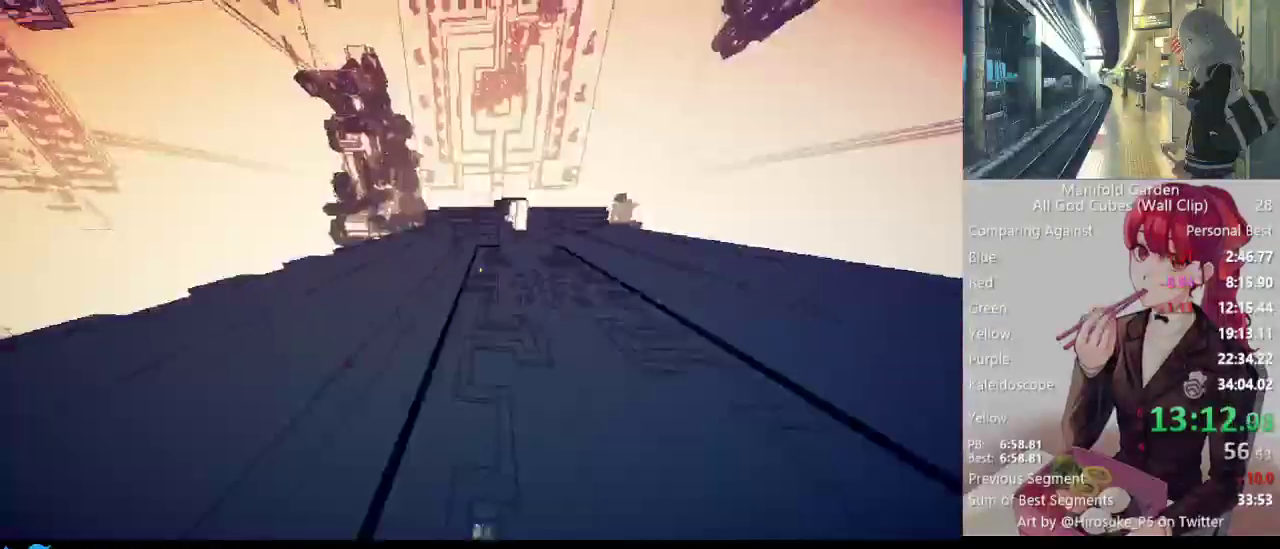
{"keys": ["shift"], "mouse": [], "events": [[33, "mouse_right", "down"], [83, "mouse_right", "up"], [283, "d", "down"], [367, "d", "up"]]}
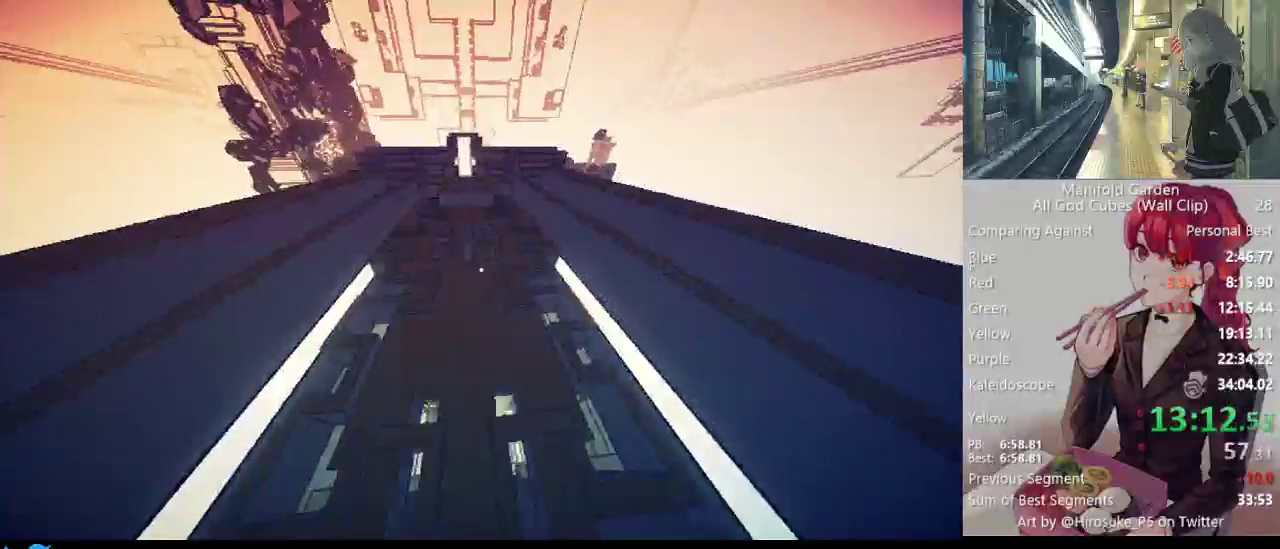
{"keys": ["shift"], "mouse": [], "events": []}
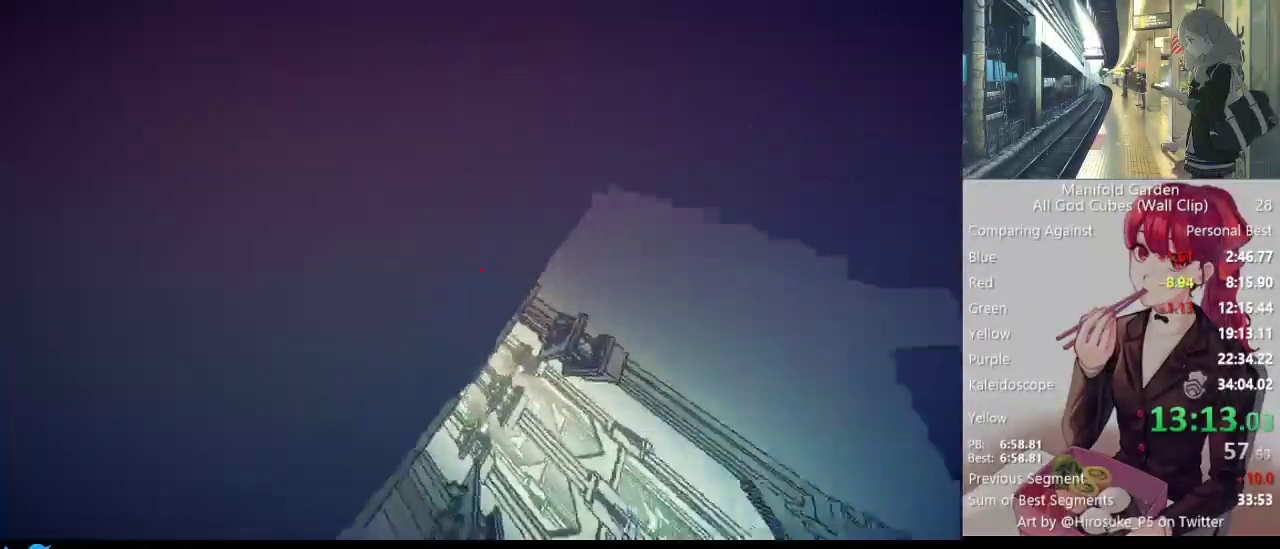
{"keys": ["shift"], "mouse": [], "events": []}
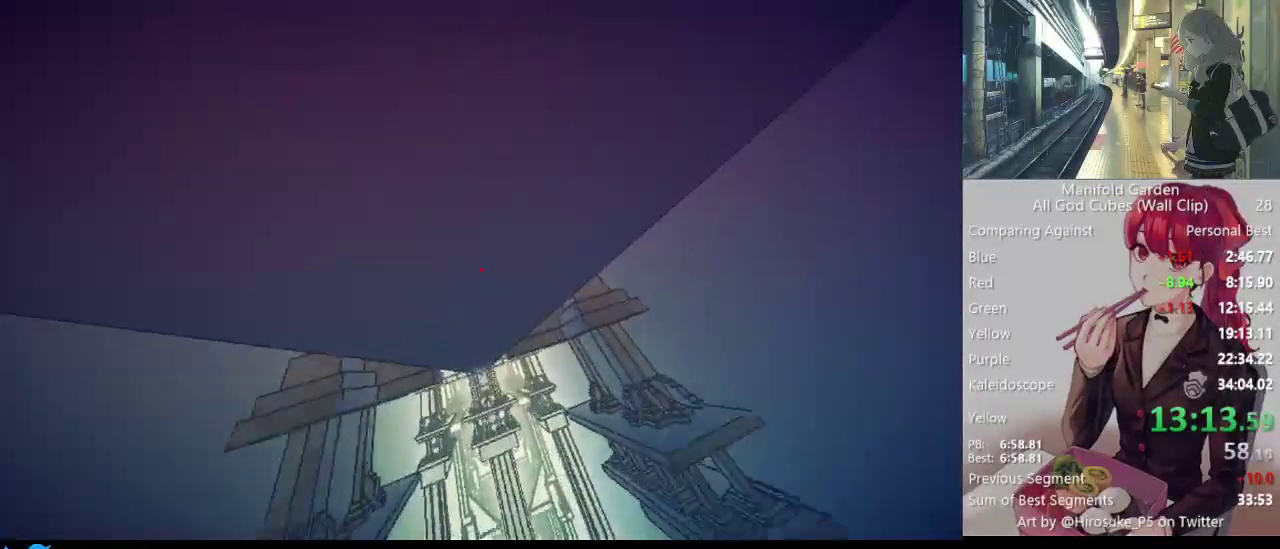
{"keys": ["shift"], "mouse": [], "events": [[417, "a", "down"], [467, "a", "up"]]}
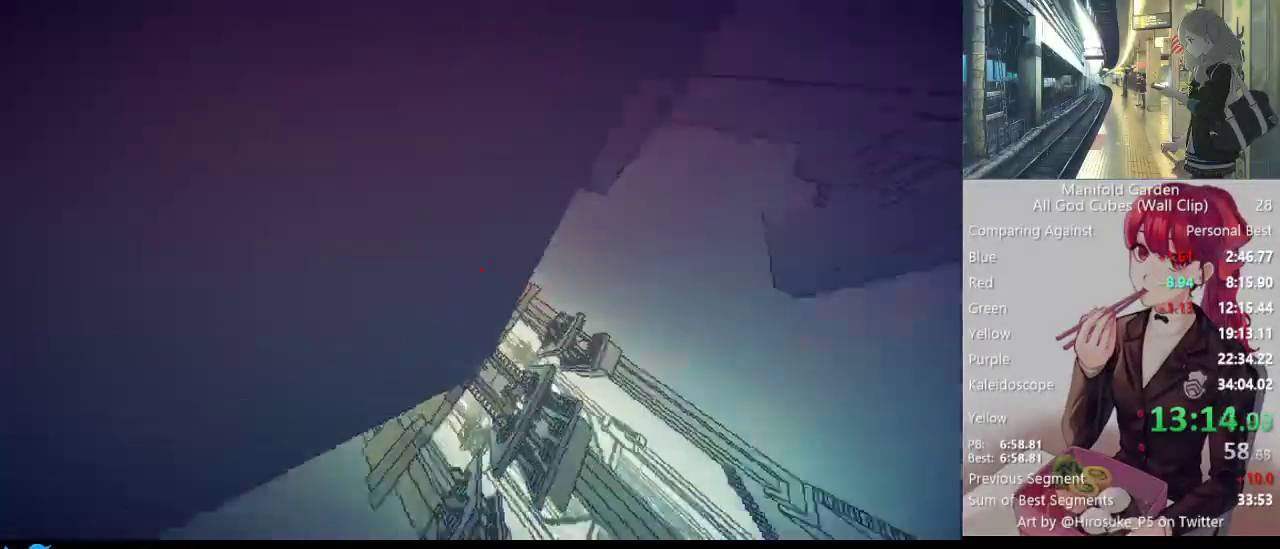
{"keys": ["d", "shift", "w"], "mouse": [], "events": [[483, "d", "down"], [483, "w", "down"]]}
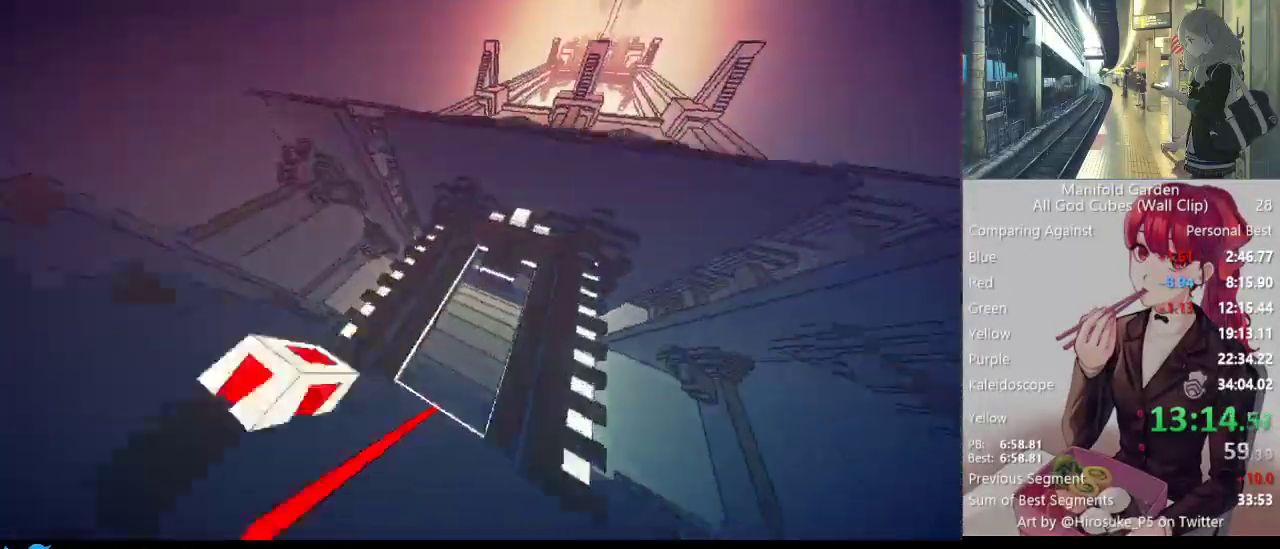
{"keys": ["shift", "w"], "mouse": [], "events": [[117, "d", "up"]]}
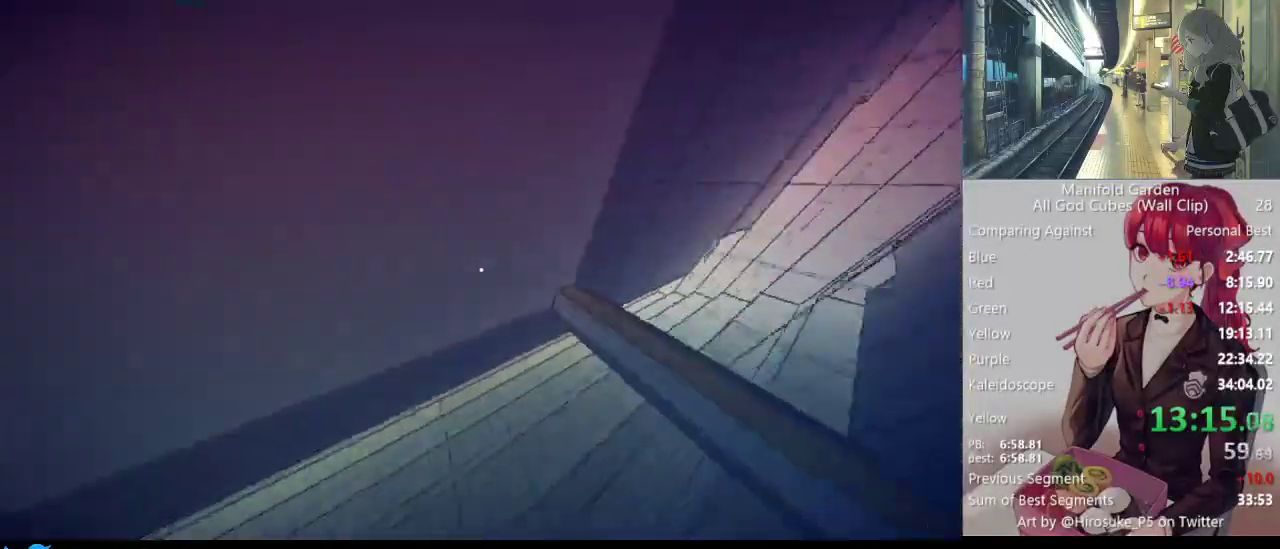
{"keys": ["shift", "w"], "mouse": [], "events": []}
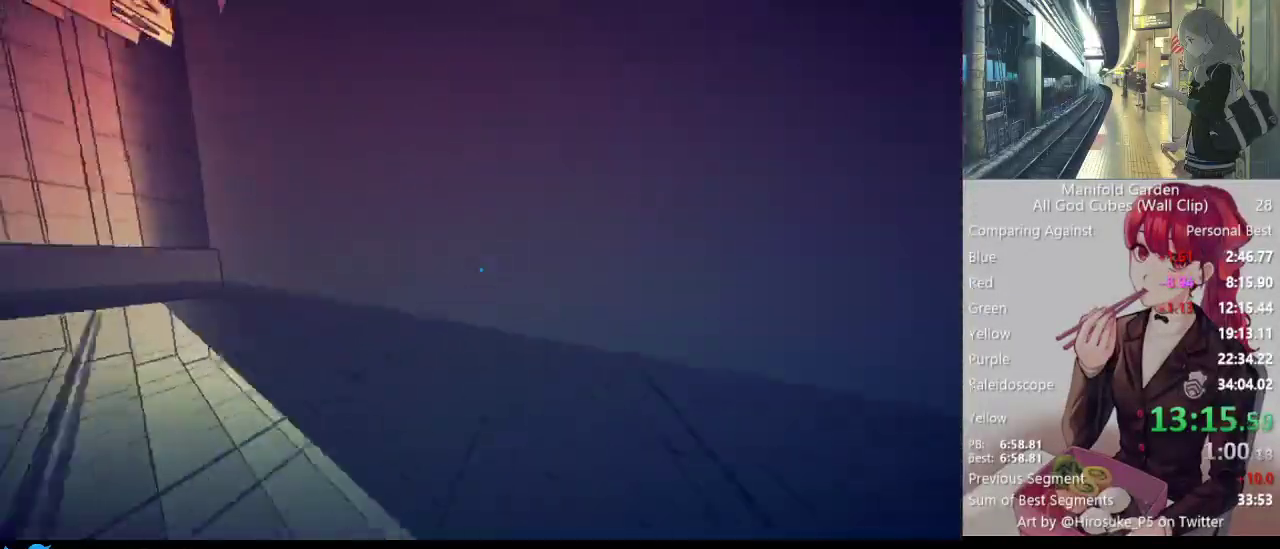
{"keys": ["shift", "w"], "mouse": [], "events": [[100, "mouse_right", "down"], [200, "mouse_right", "up"]]}